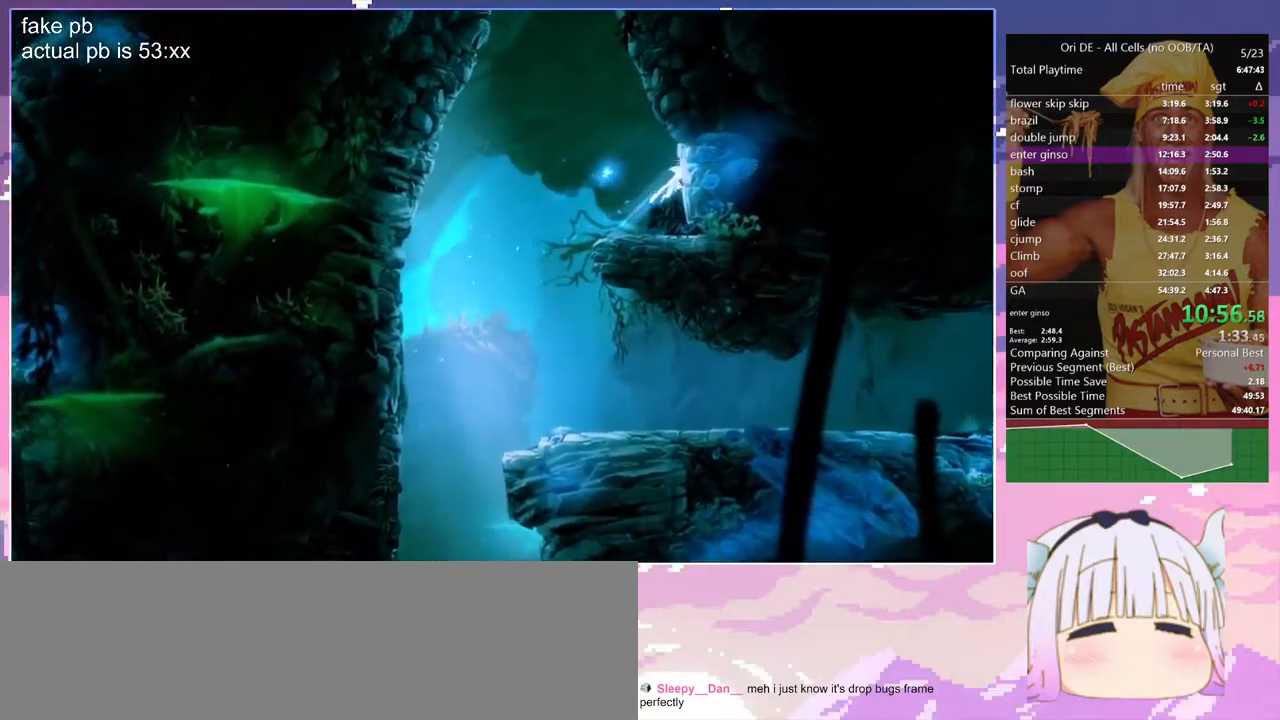
Gameplay with keyboard; each line is a JSON object with the keys held at the frame after it. "events" lists presses ("down") and releases ("up") of "bash", "bash2", "bash3", "bash4", "bz", "cdash", "cjugg", "d", "dash", "dbash", "escape", "f2", "f3", "f6", "glide", "glimb", "grnde", "grnde2", "jump", "q", "rjump", "s", "sa", "save", "space", "spirit", "toggle" and "z" between this image and that frame as [ms after this image, input, new state], when the widget could be followed in between. No other keys are recorded. Mouse input is not recorded. Key names are as the overlay labels them; some are game actions (e.g. jump) rather than physical keys.
{"keys": ["q"], "events": [[33, "q", "down"], [33, "space", "up"], [83, "d", "up"], [83, "space", "down"], [500, "space", "up"]]}
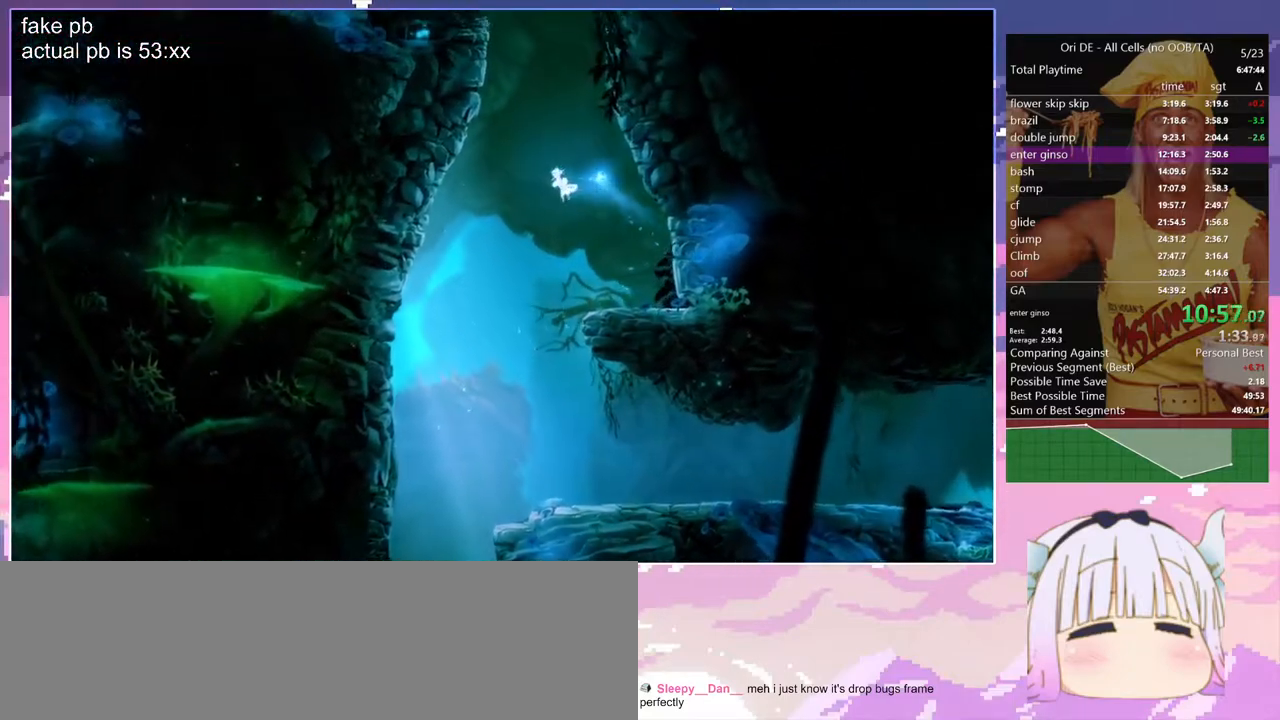
{"keys": ["q"], "events": [[50, "space", "down"], [233, "space", "up"]]}
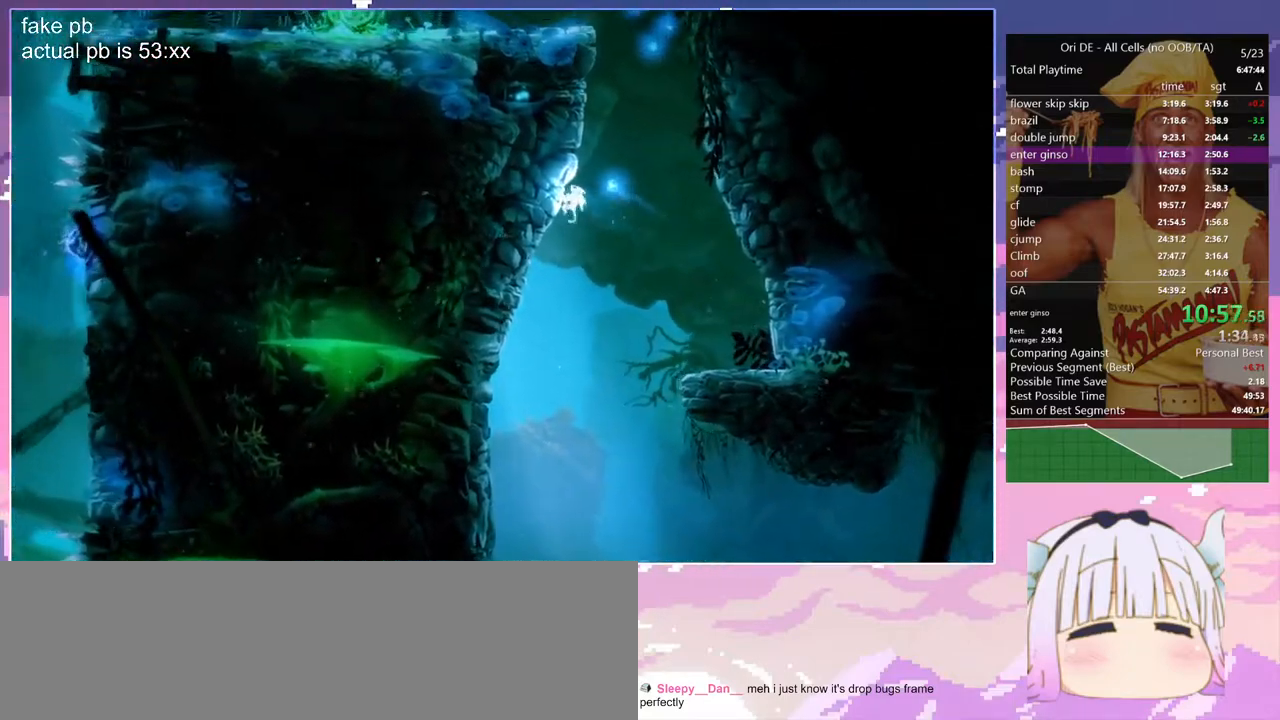
{"keys": ["q", "space"], "events": [[67, "space", "down"], [117, "d", "down"], [117, "q", "up"], [300, "q", "down"], [350, "d", "up"], [383, "space", "up"], [433, "space", "down"]]}
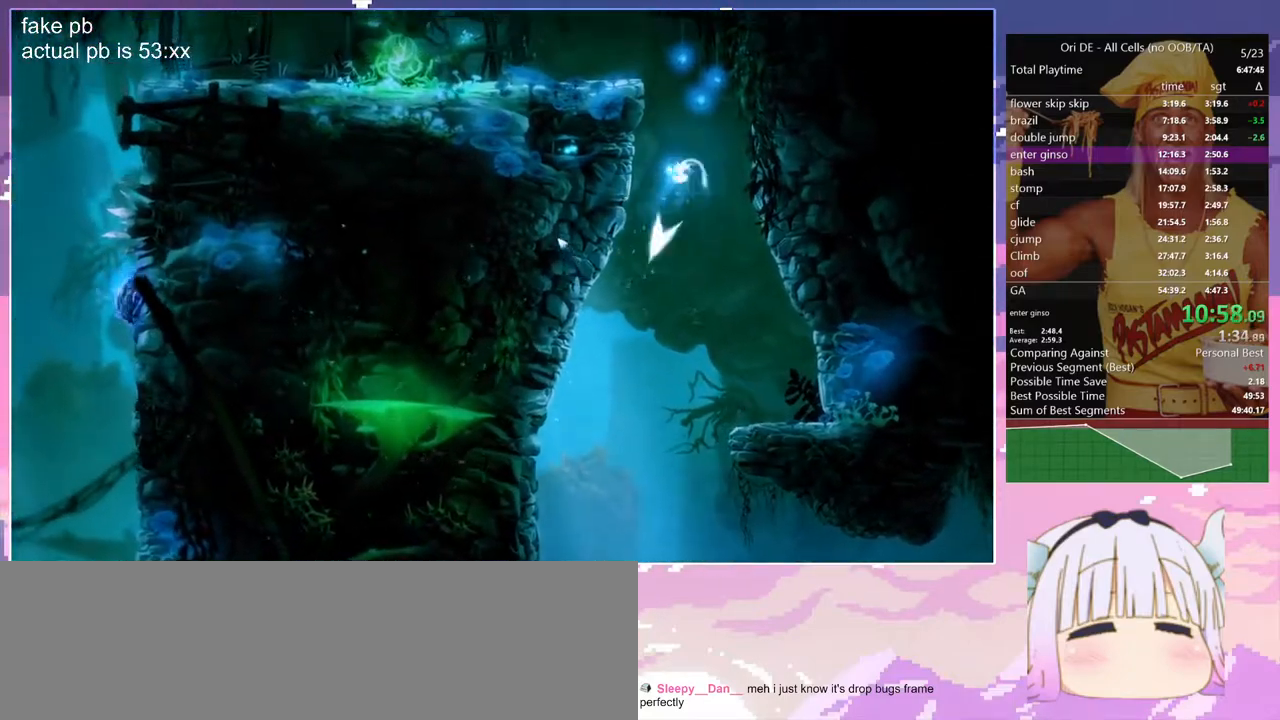
{"keys": ["q", "space"], "events": [[317, "space", "up"], [400, "q", "up"], [400, "space", "down"], [500, "q", "down"]]}
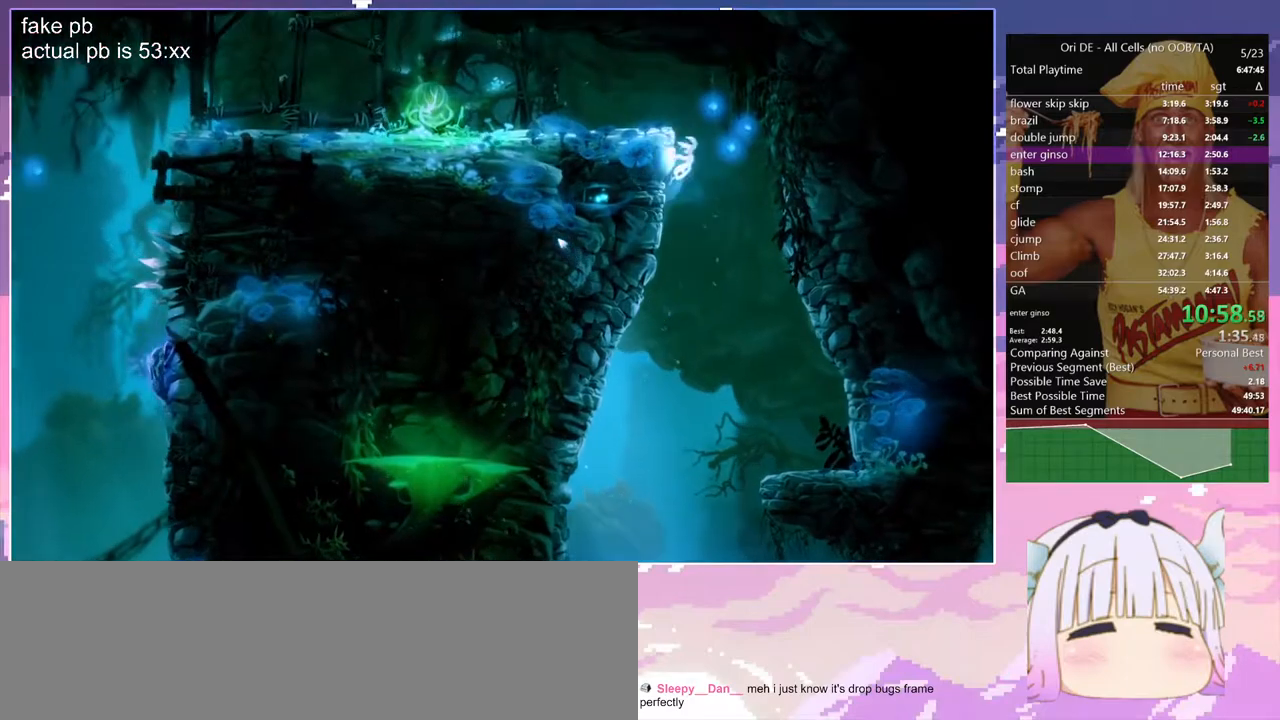
{"keys": ["q"], "events": [[367, "space", "up"]]}
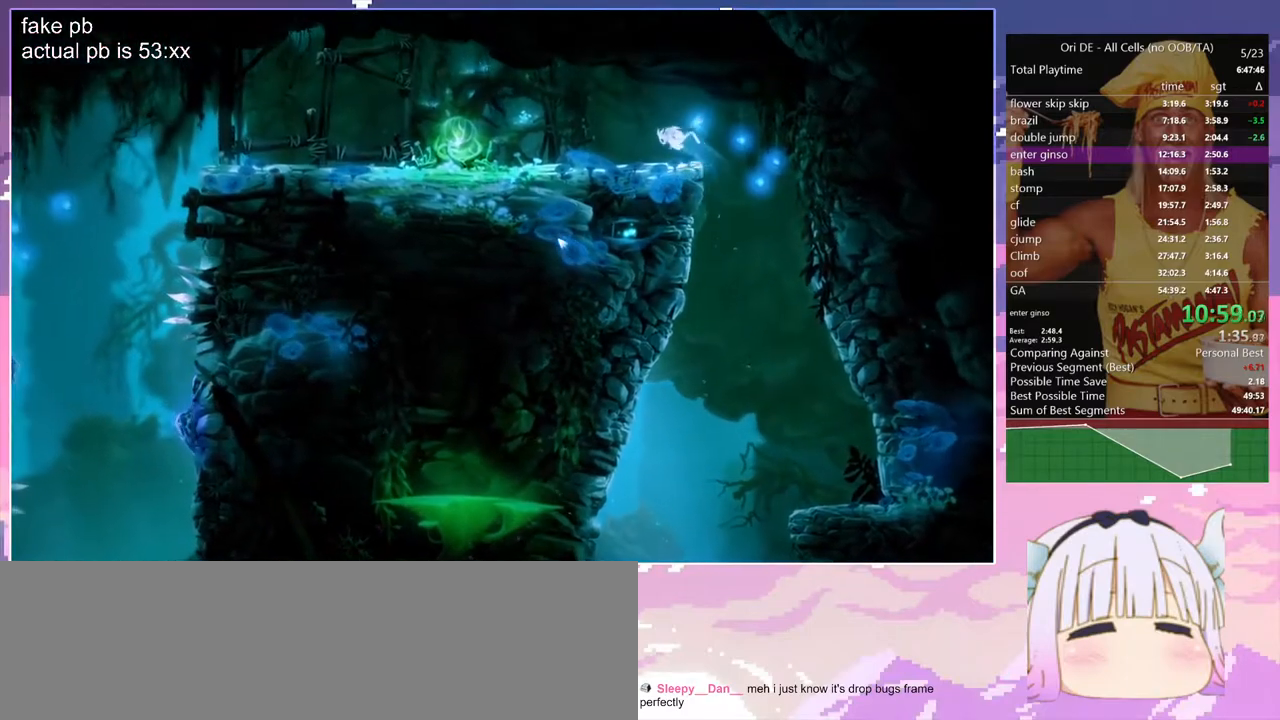
{"keys": ["q"], "events": [[400, "dash", "down"], [483, "dash", "up"]]}
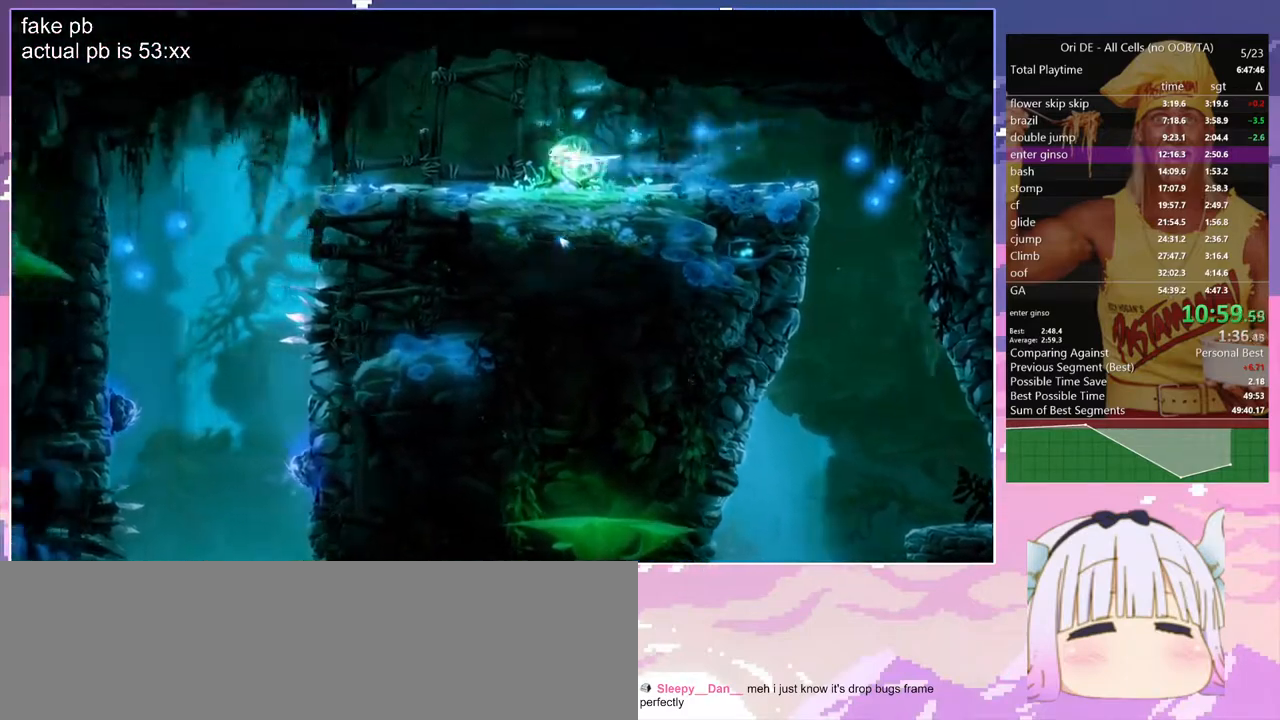
{"keys": ["d"], "events": [[33, "glimb", "down"], [83, "d", "down"], [117, "q", "up"], [167, "glimb", "up"]]}
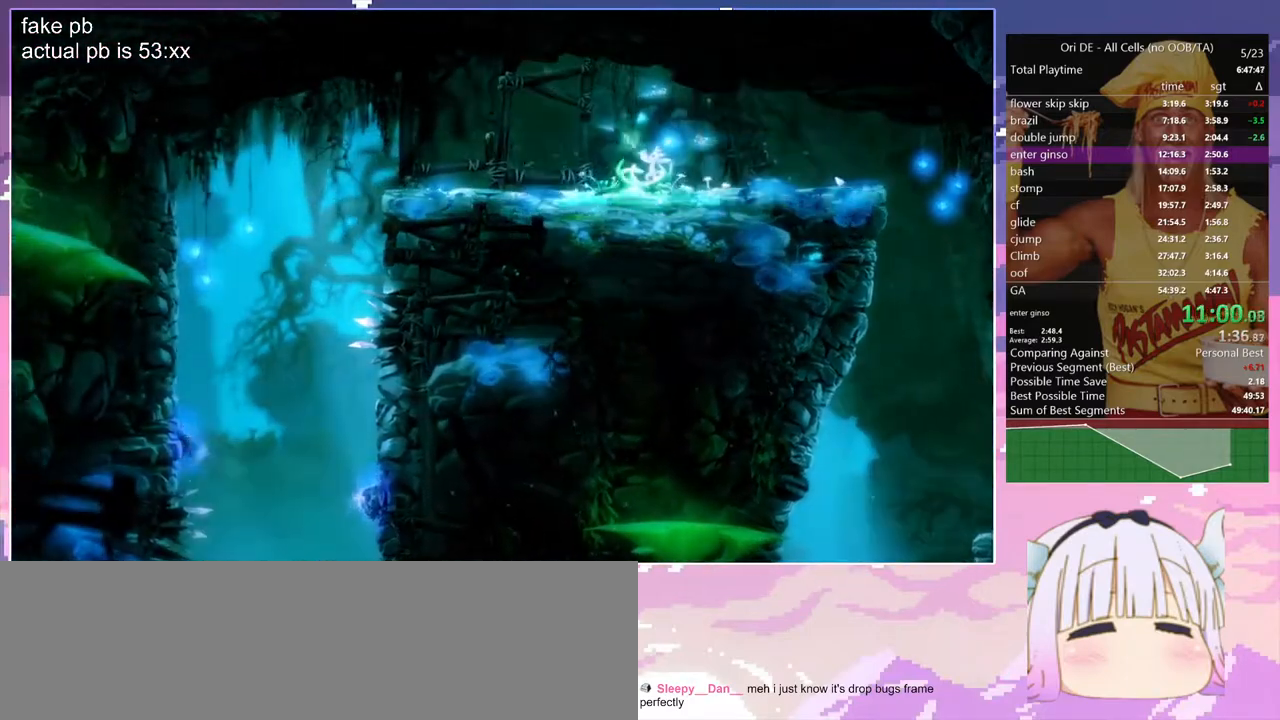
{"keys": ["d"], "events": [[333, "dash", "down"], [417, "dash", "up"]]}
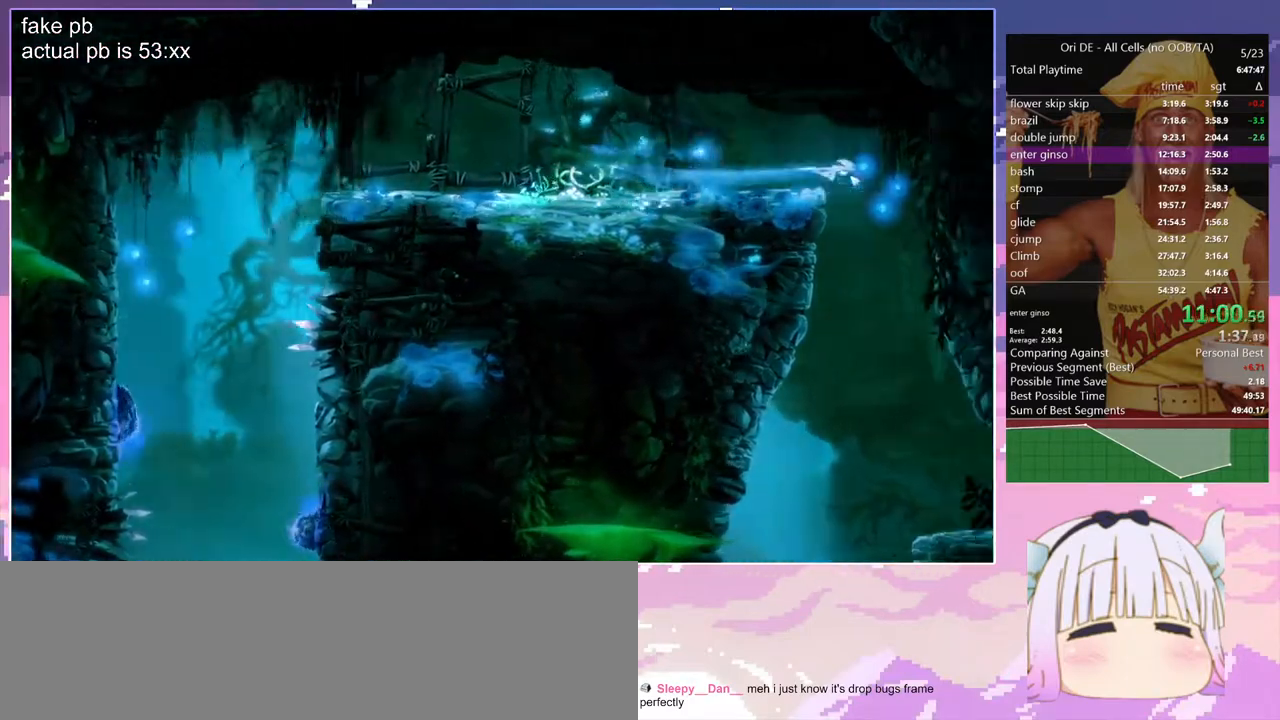
{"keys": ["d"], "events": [[17, "q", "down"], [67, "d", "up"], [350, "q", "up"], [383, "d", "down"]]}
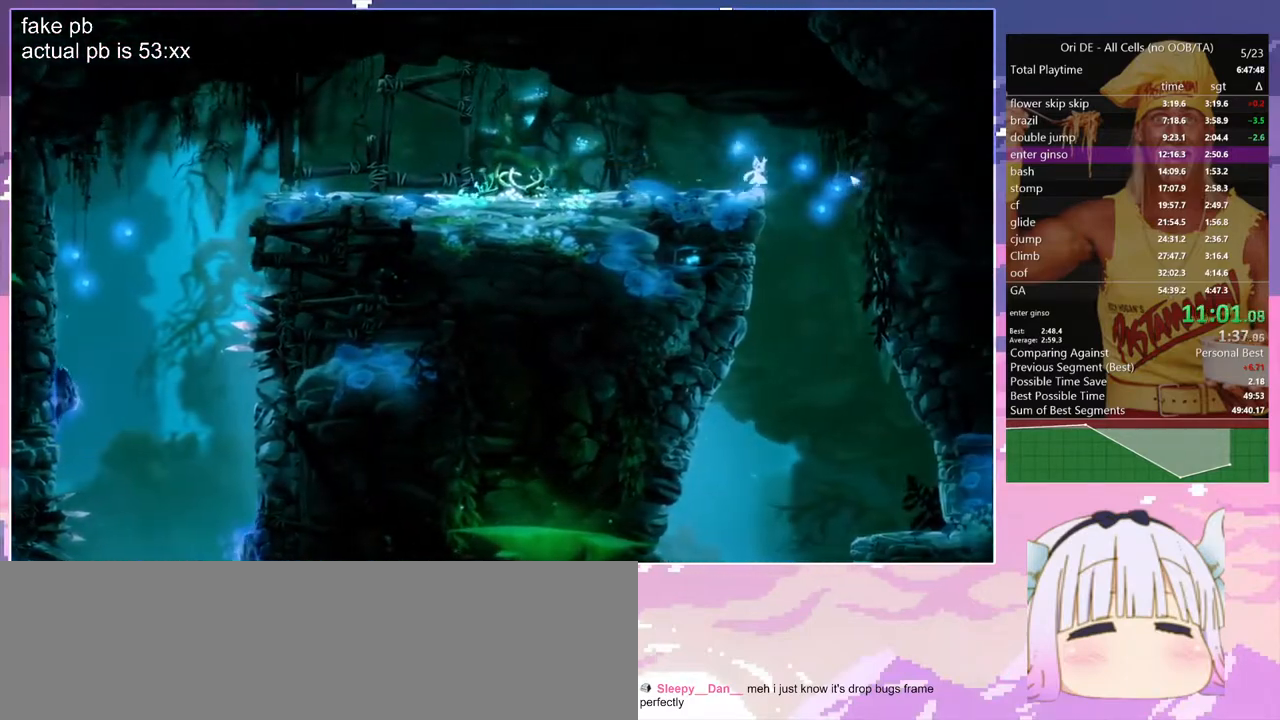
{"keys": ["q"], "events": [[167, "d", "up"], [167, "q", "down"]]}
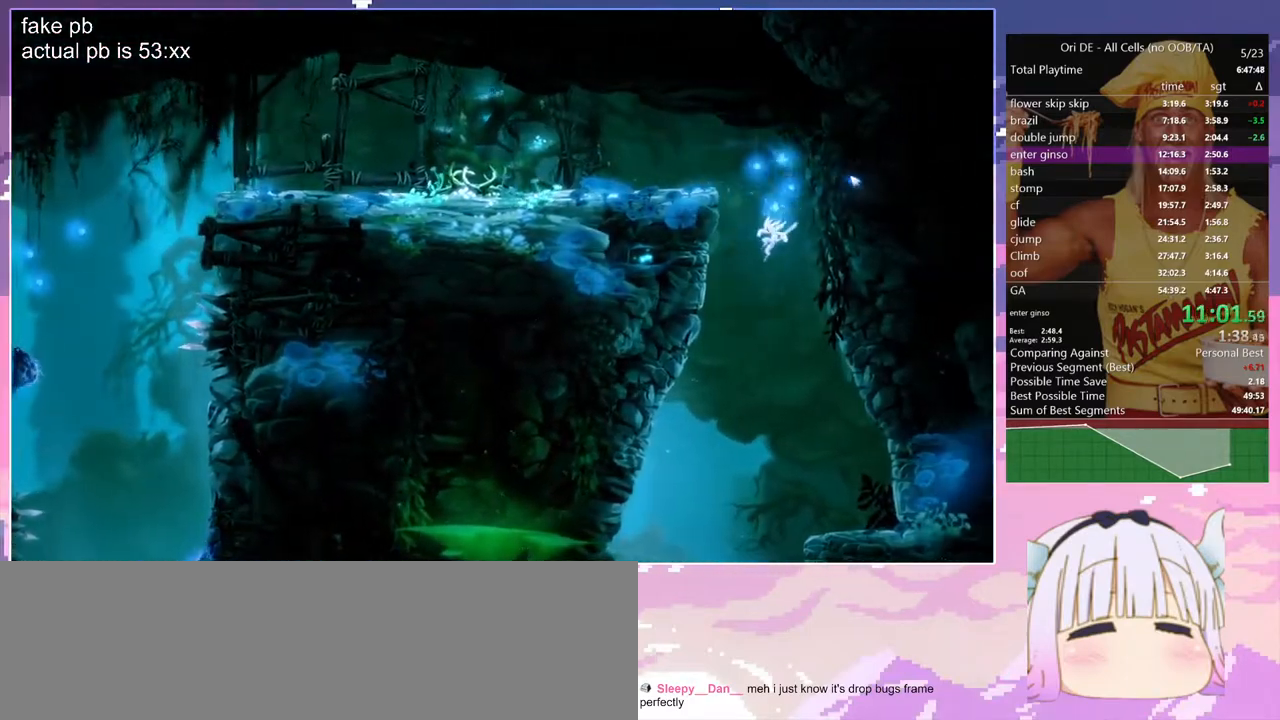
{"keys": ["d"], "events": [[50, "q", "up"], [417, "d", "down"]]}
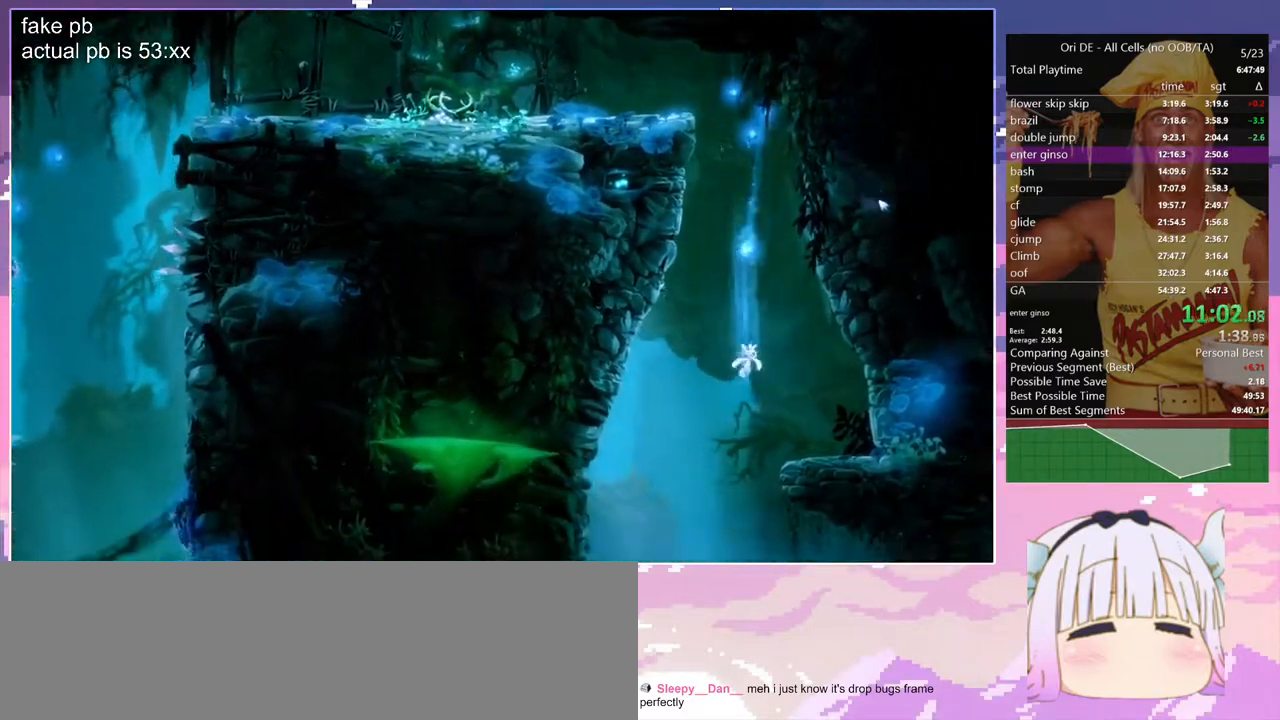
{"keys": ["d", "dash"], "events": [[117, "d", "up"], [350, "d", "down"], [483, "dash", "down"]]}
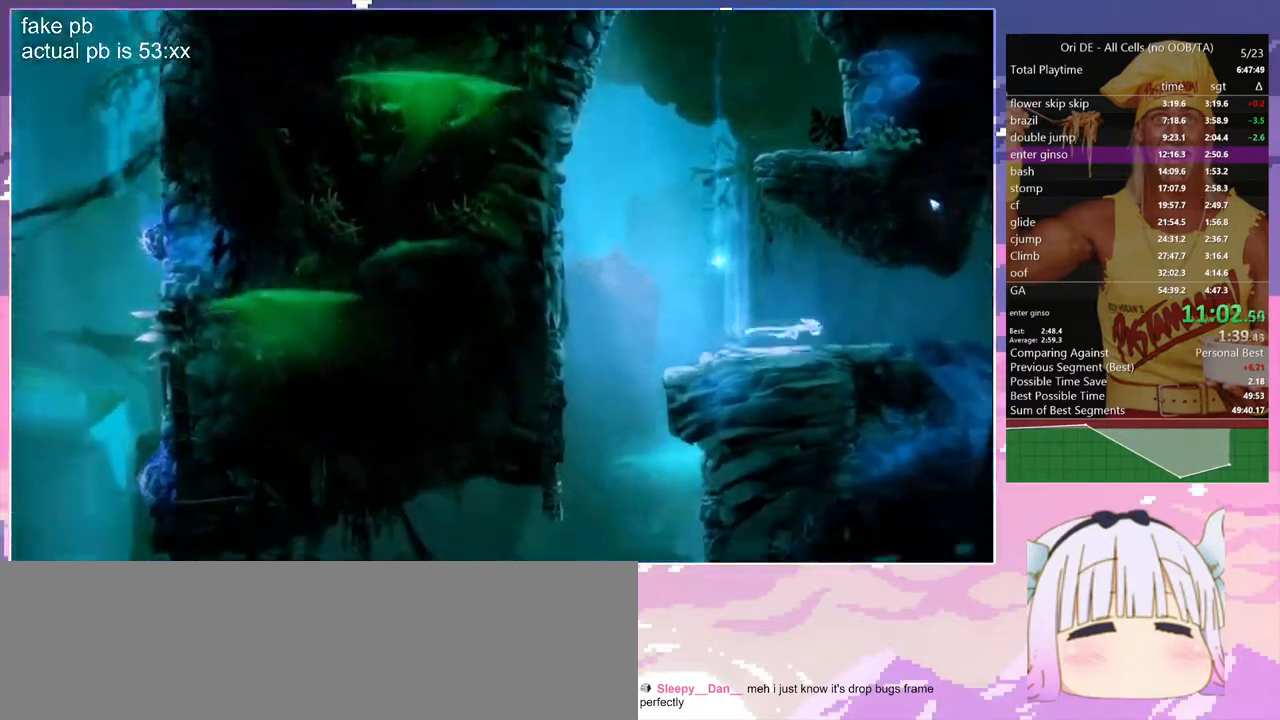
{"keys": ["space"], "events": [[83, "dash", "up"], [367, "dash", "down"], [450, "d", "up"], [450, "dash", "up"], [450, "space", "down"]]}
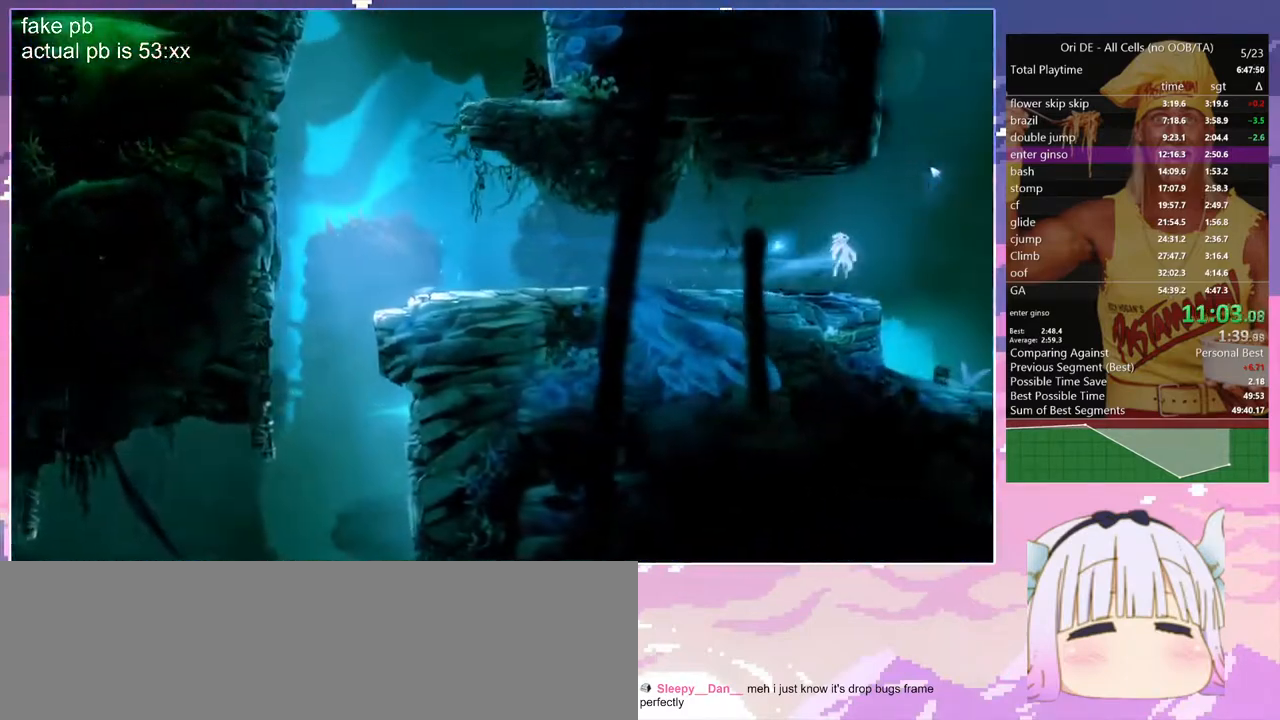
{"keys": ["space"], "events": [[233, "space", "up"], [283, "space", "down"]]}
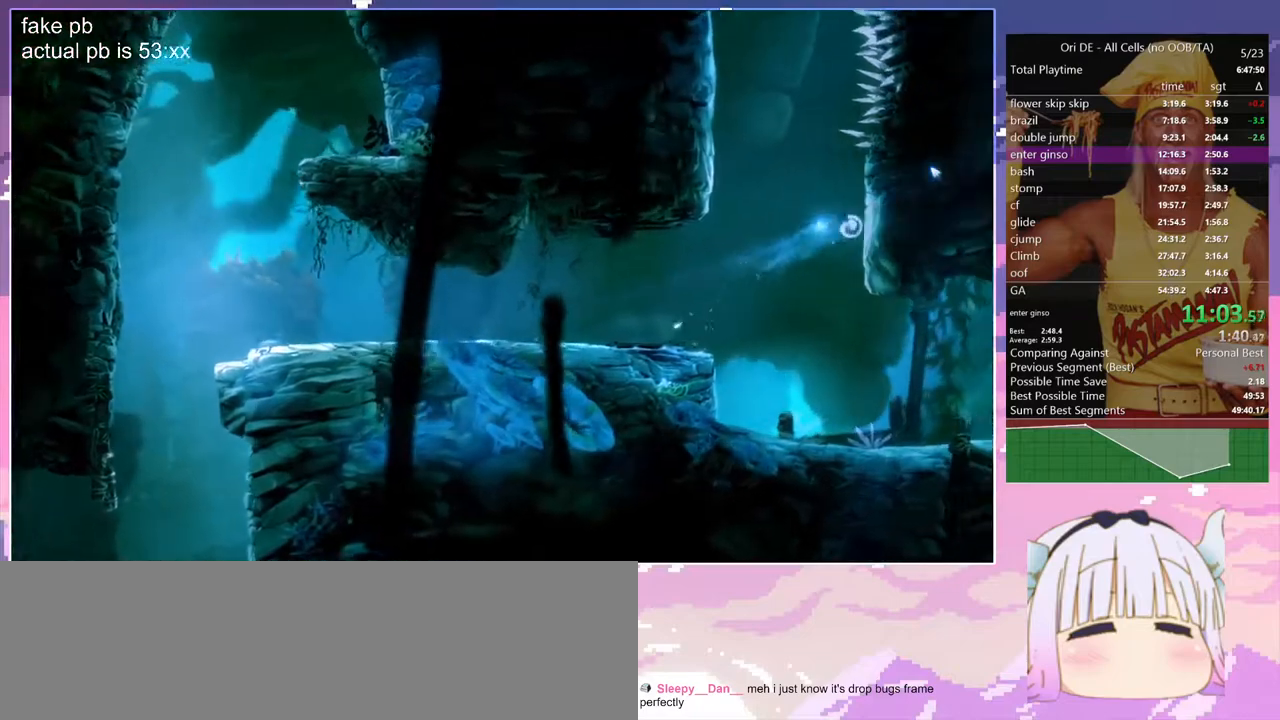
{"keys": ["q", "space"], "events": [[17, "space", "up"], [67, "q", "down"], [117, "space", "down"], [383, "space", "up"], [483, "space", "down"]]}
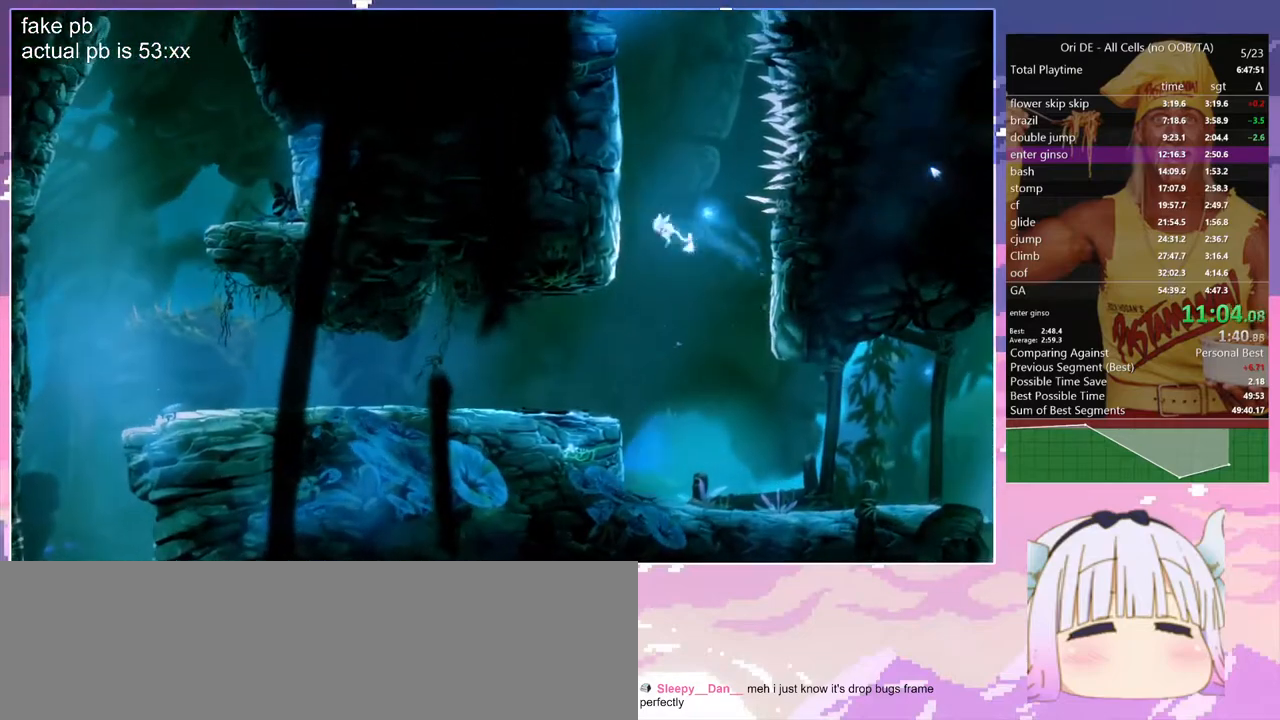
{"keys": ["q", "space"], "events": [[117, "q", "up"], [167, "space", "up"], [217, "space", "down"], [267, "q", "down"], [400, "space", "up"], [500, "space", "down"]]}
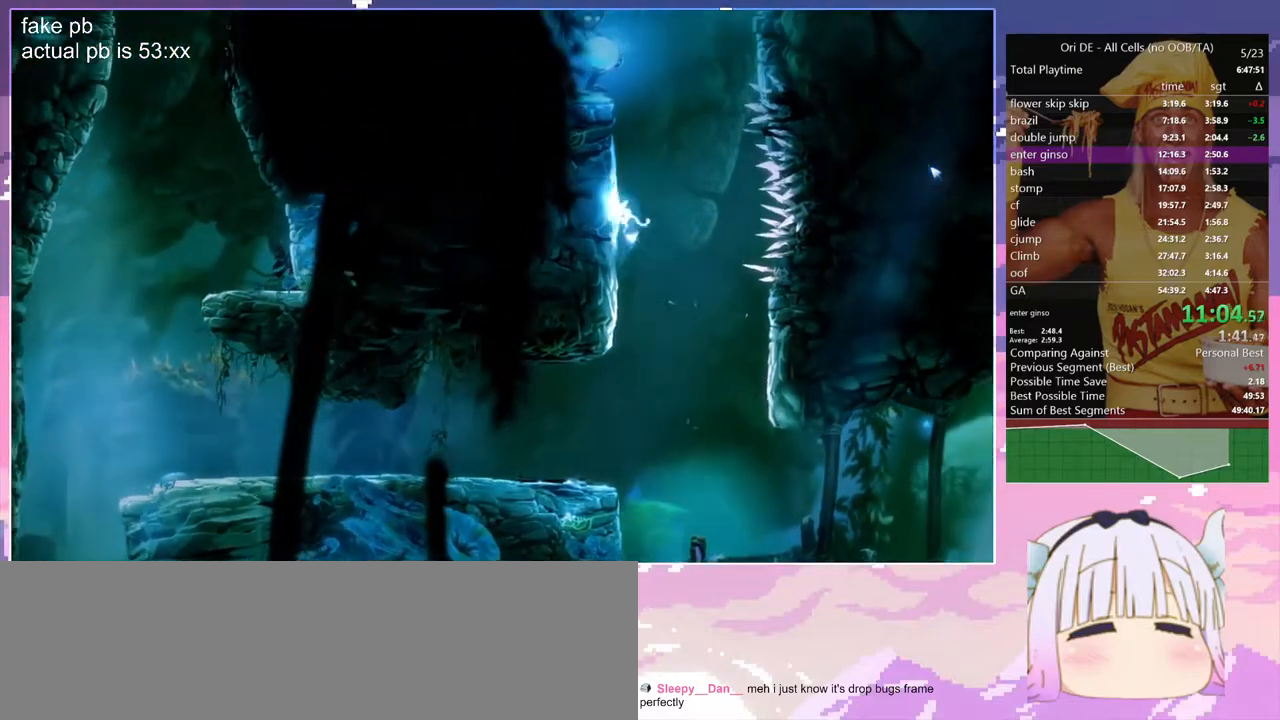
{"keys": ["q"], "events": [[233, "space", "up"]]}
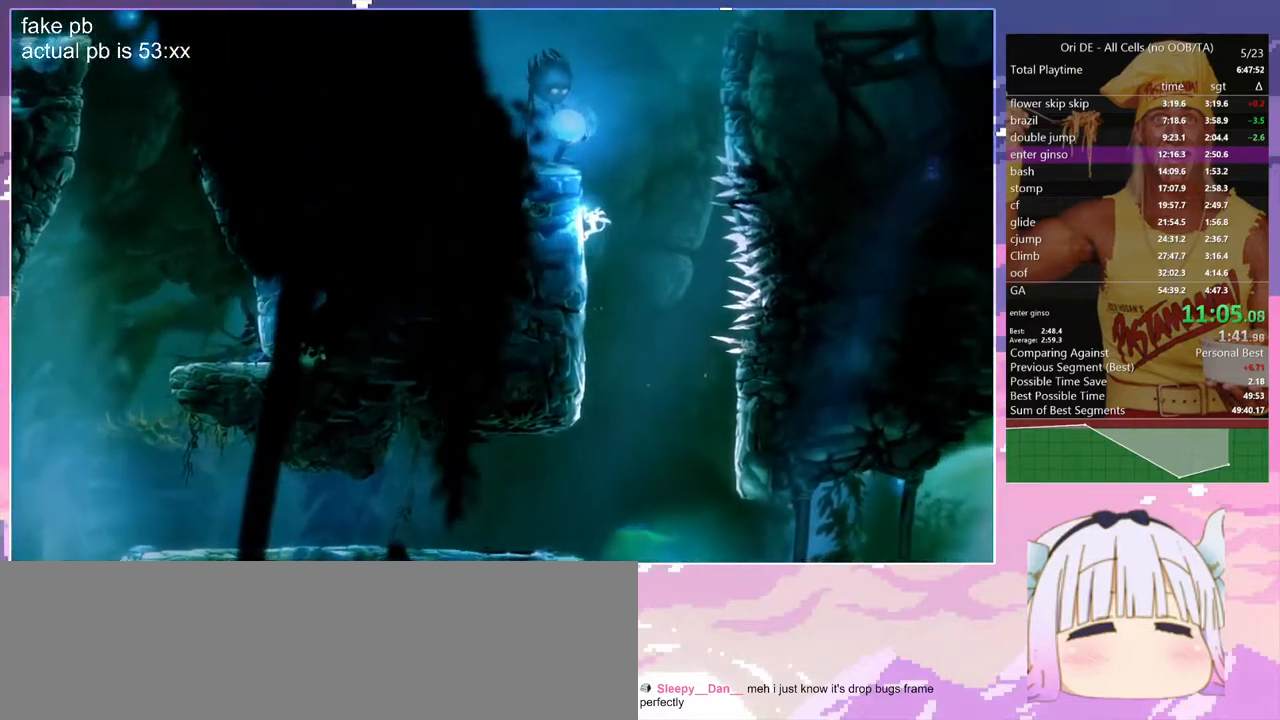
{"keys": ["d", "space"], "events": [[17, "d", "down"], [17, "q", "up"], [67, "space", "down"], [300, "space", "up"], [350, "space", "down"]]}
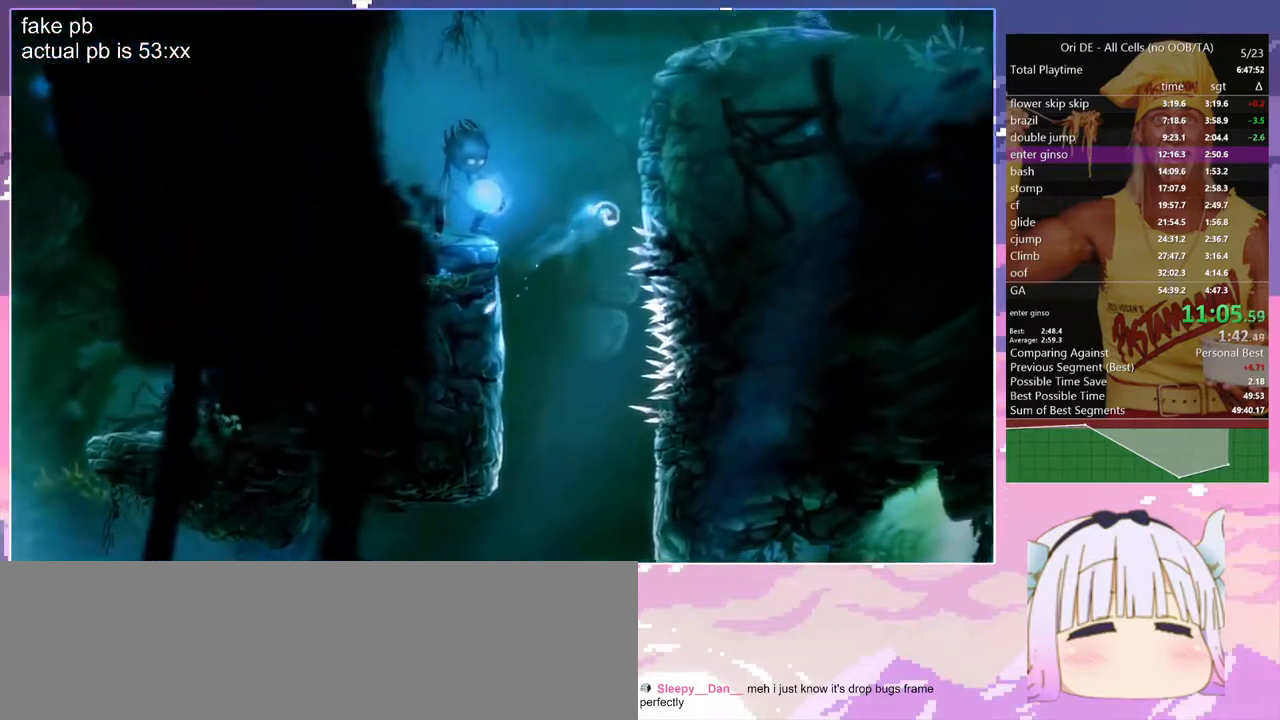
{"keys": ["d", "space"], "events": [[83, "d", "up"], [83, "space", "up"], [167, "space", "down"], [217, "d", "down"], [367, "space", "up"], [400, "space", "down"]]}
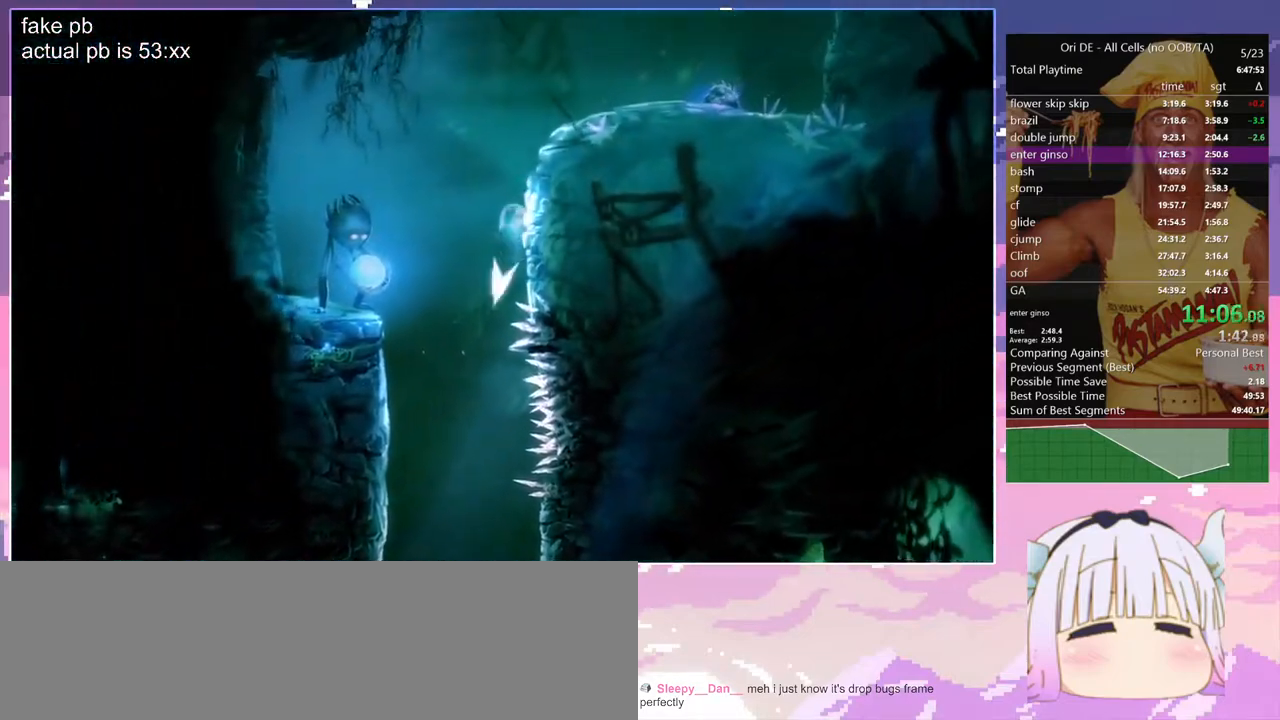
{"keys": ["d", "space"], "events": [[100, "space", "up"], [183, "space", "down"]]}
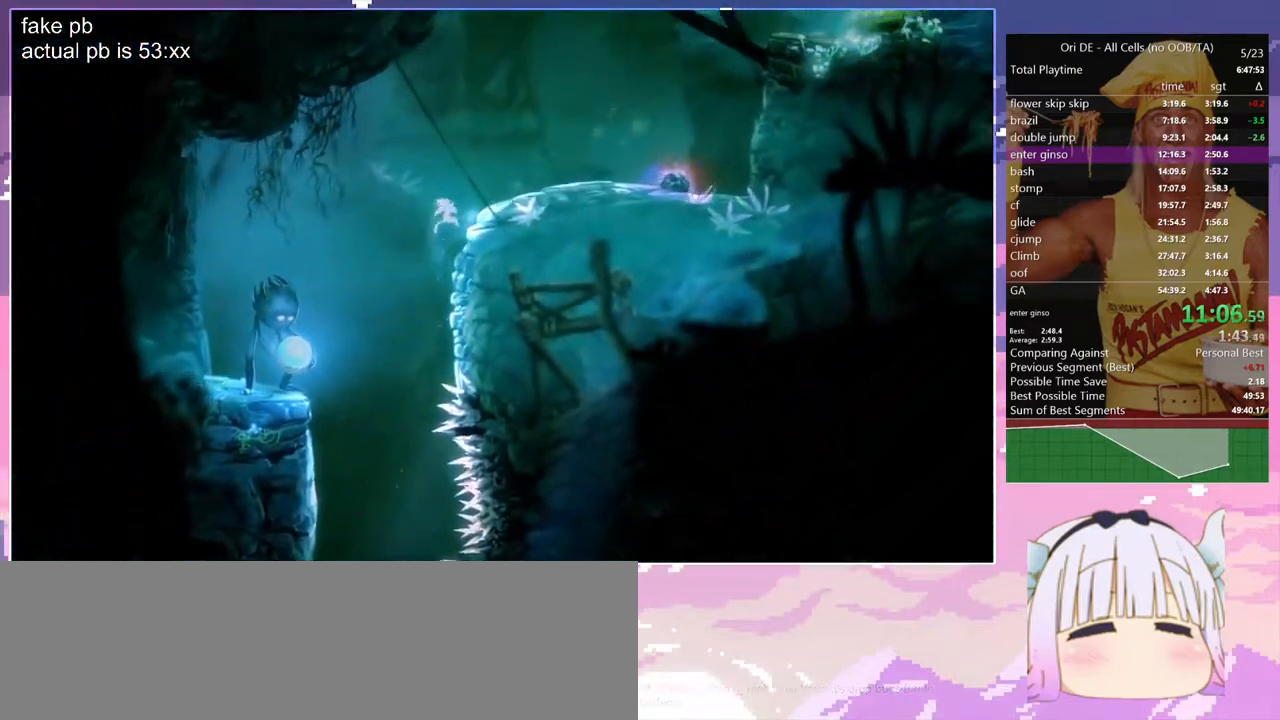
{"keys": ["space"], "events": [[67, "space", "up"], [433, "dash", "down"], [483, "d", "up"], [483, "dash", "up"], [483, "space", "down"]]}
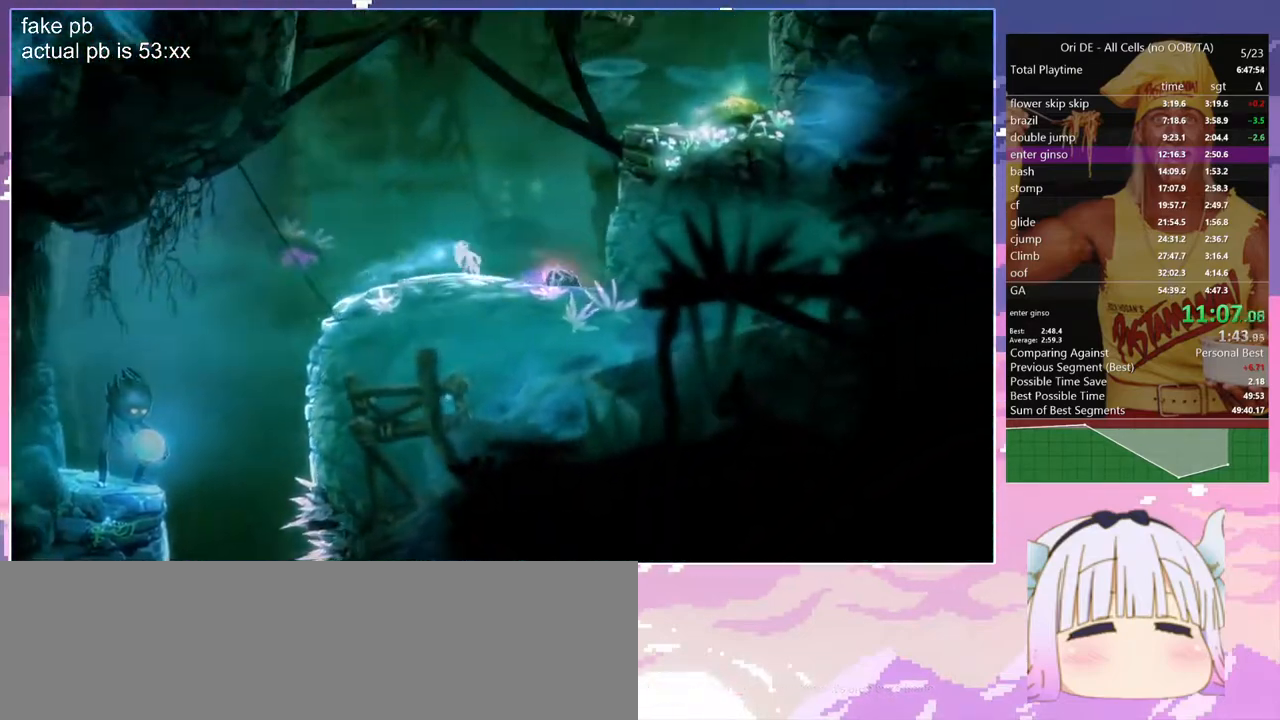
{"keys": ["d", "space"], "events": [[167, "space", "up"], [217, "space", "down"], [400, "d", "down"], [400, "space", "up"], [500, "space", "down"]]}
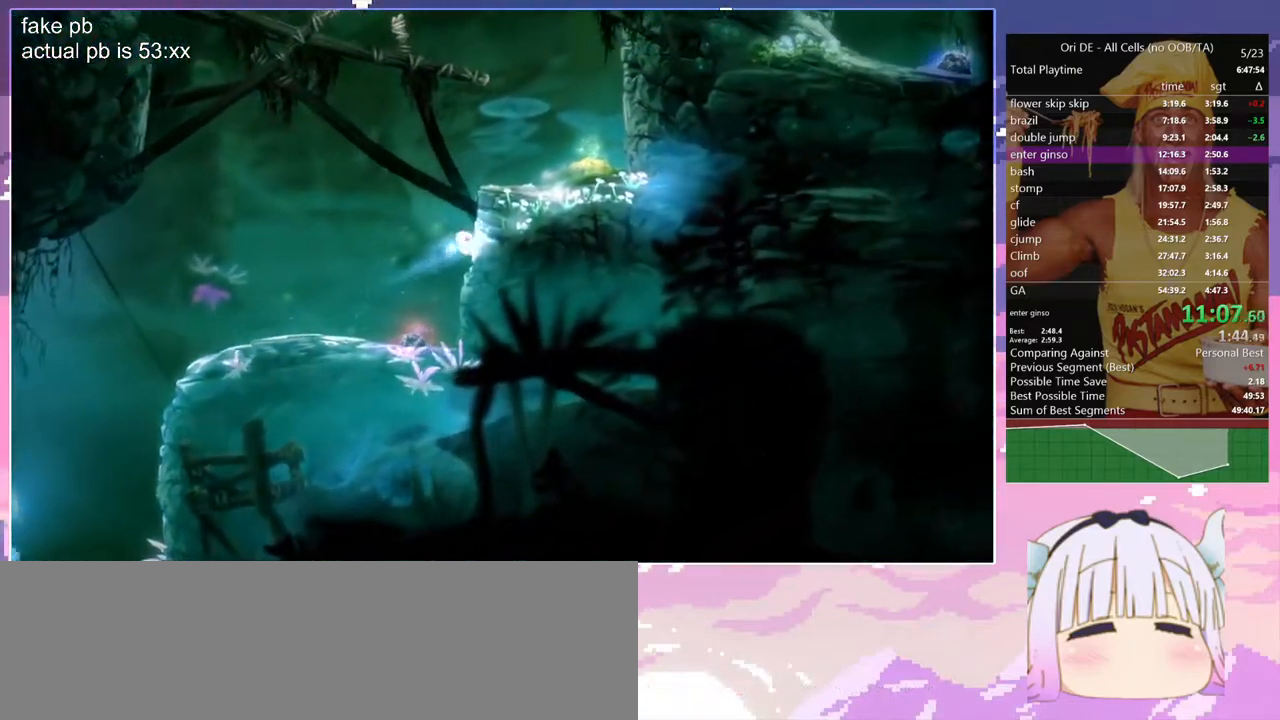
{"keys": ["d", "space"], "events": []}
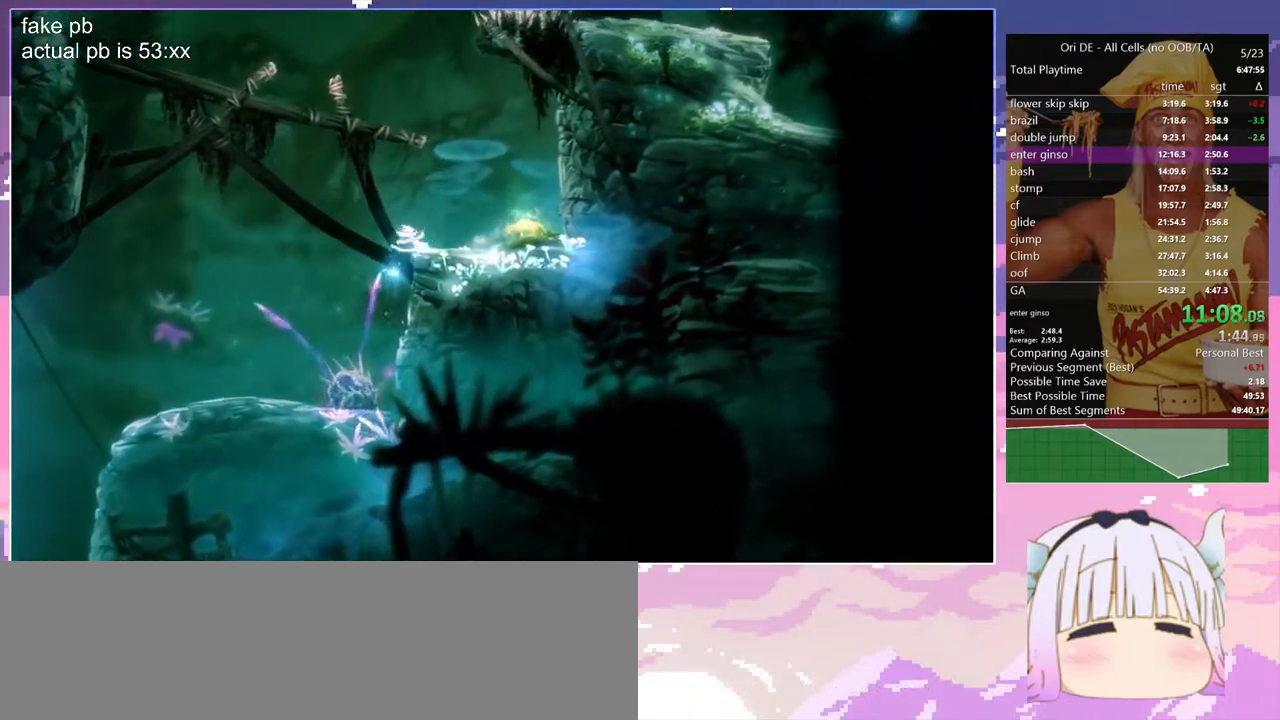
{"keys": ["space"], "events": [[67, "space", "up"], [250, "d", "up"], [300, "dash", "down"], [300, "q", "down"], [383, "dash", "up"], [383, "q", "up"], [383, "space", "down"]]}
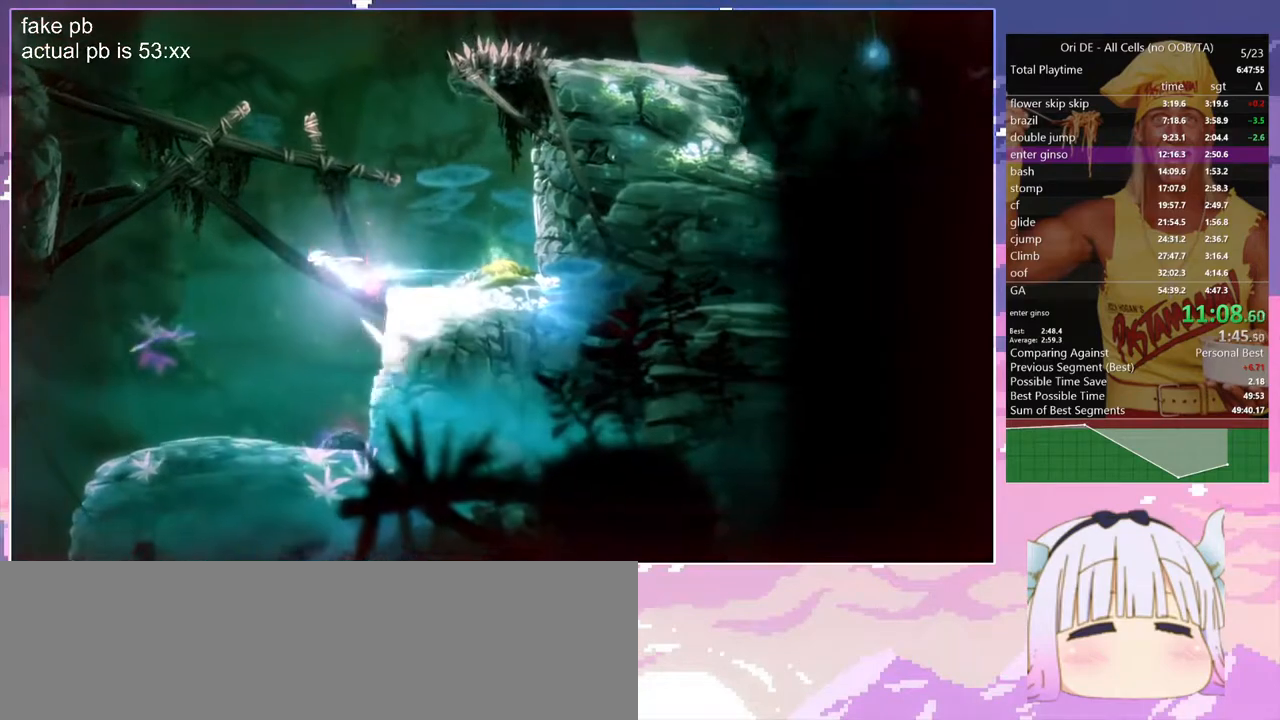
{"keys": [], "events": [[317, "space", "up"], [367, "d", "down"], [500, "d", "up"]]}
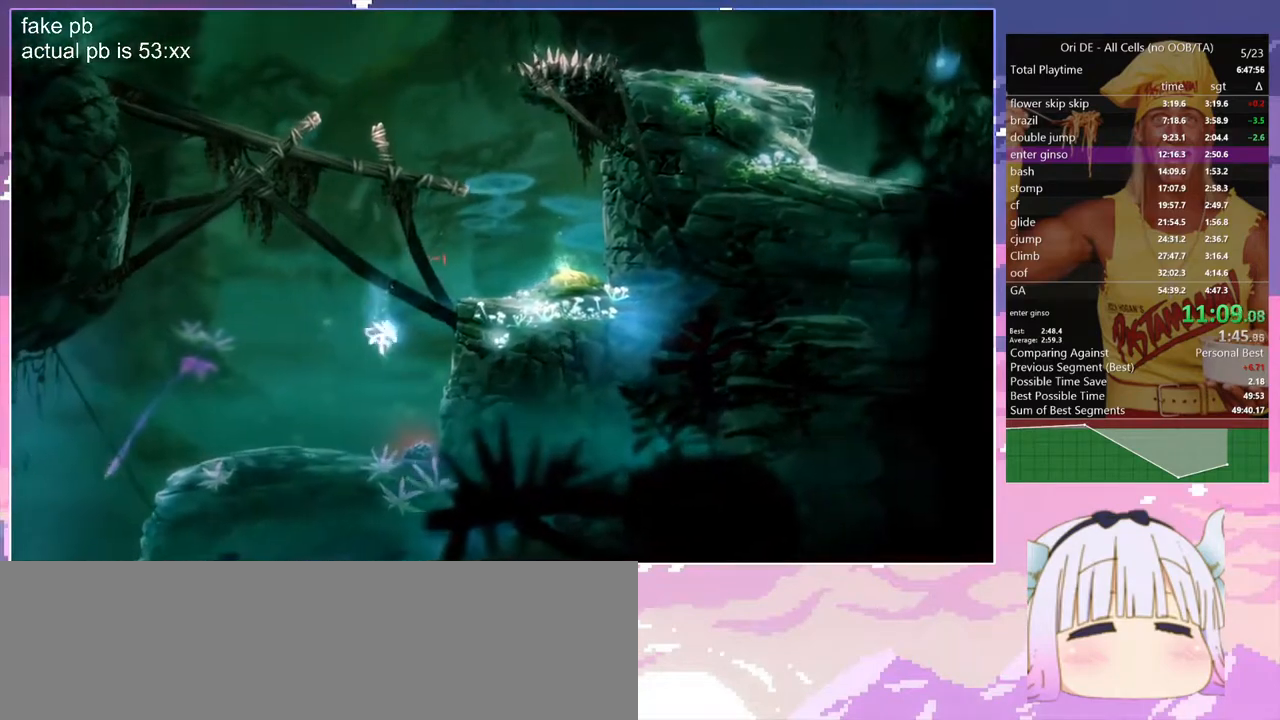
{"keys": ["q"], "events": [[100, "q", "down"]]}
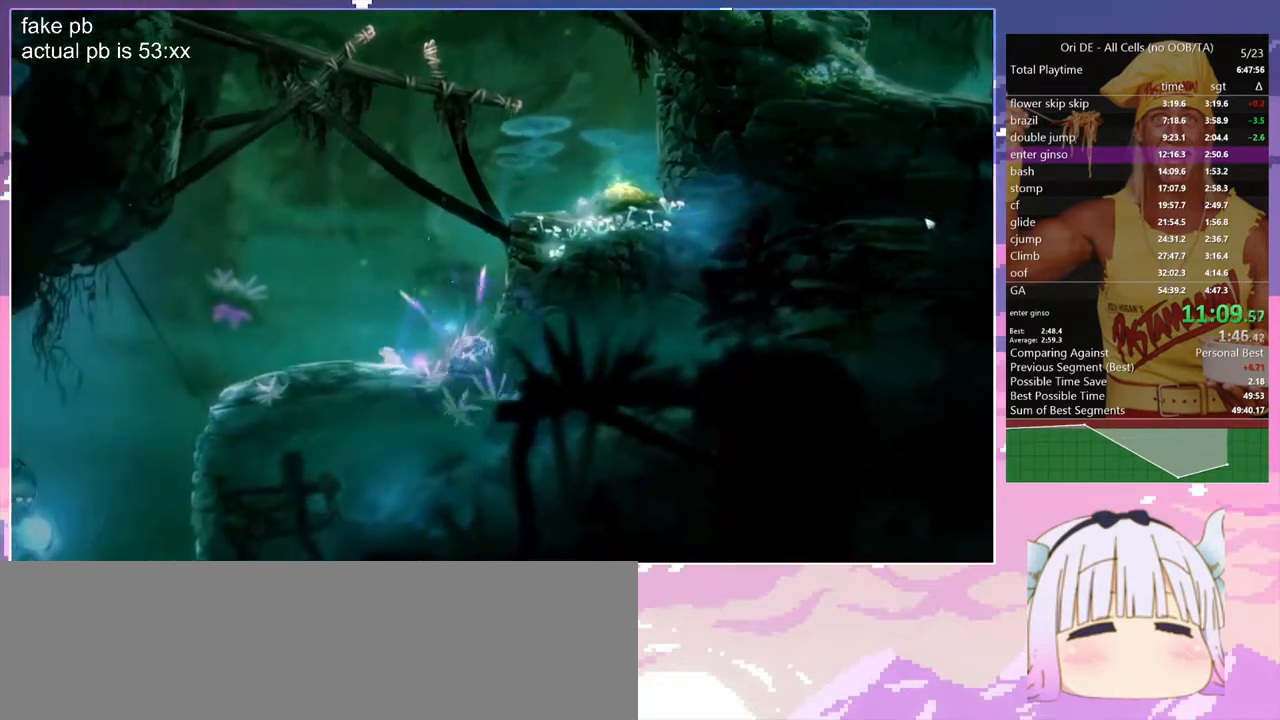
{"keys": ["d", "space"], "events": [[117, "q", "up"], [383, "d", "down"], [433, "space", "down"]]}